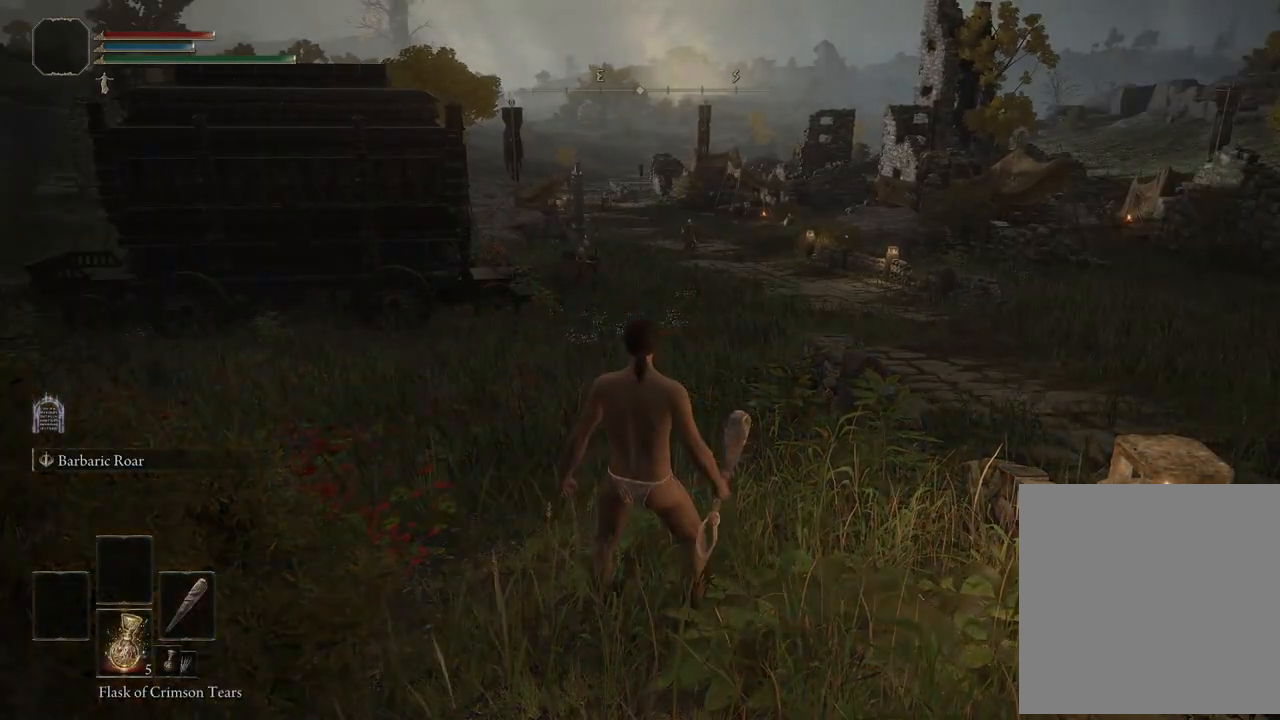
Gameplay with a controller (Xbox layout); each line is a JSON object with the inputs held at the frame after it. "events" lists button and stick changes between this image and that frame as [ms after this image, input, new state], when the widget could be followed in between.
{"buttons": [], "left_stick": "center", "right_stick": "center", "events": []}
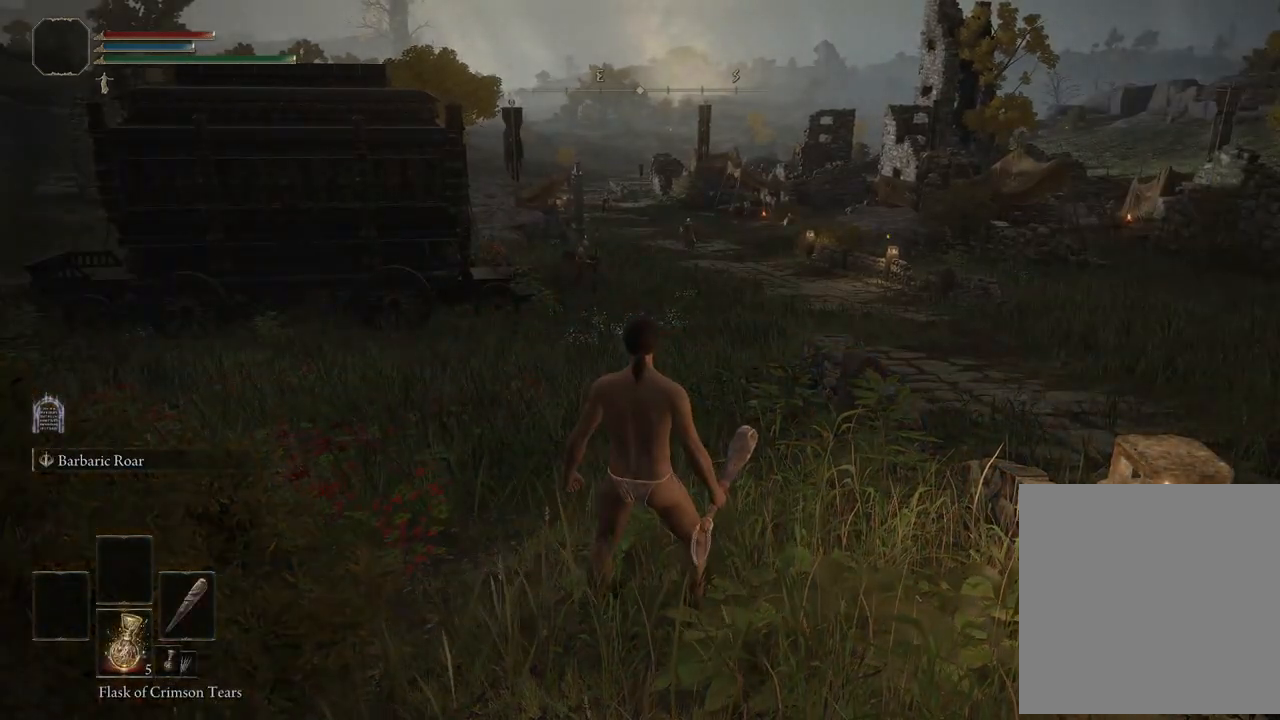
{"buttons": [], "left_stick": "center", "right_stick": "center", "events": [[67, "DPAD_LEFT", "down"], [200, "DPAD_LEFT", "up"]]}
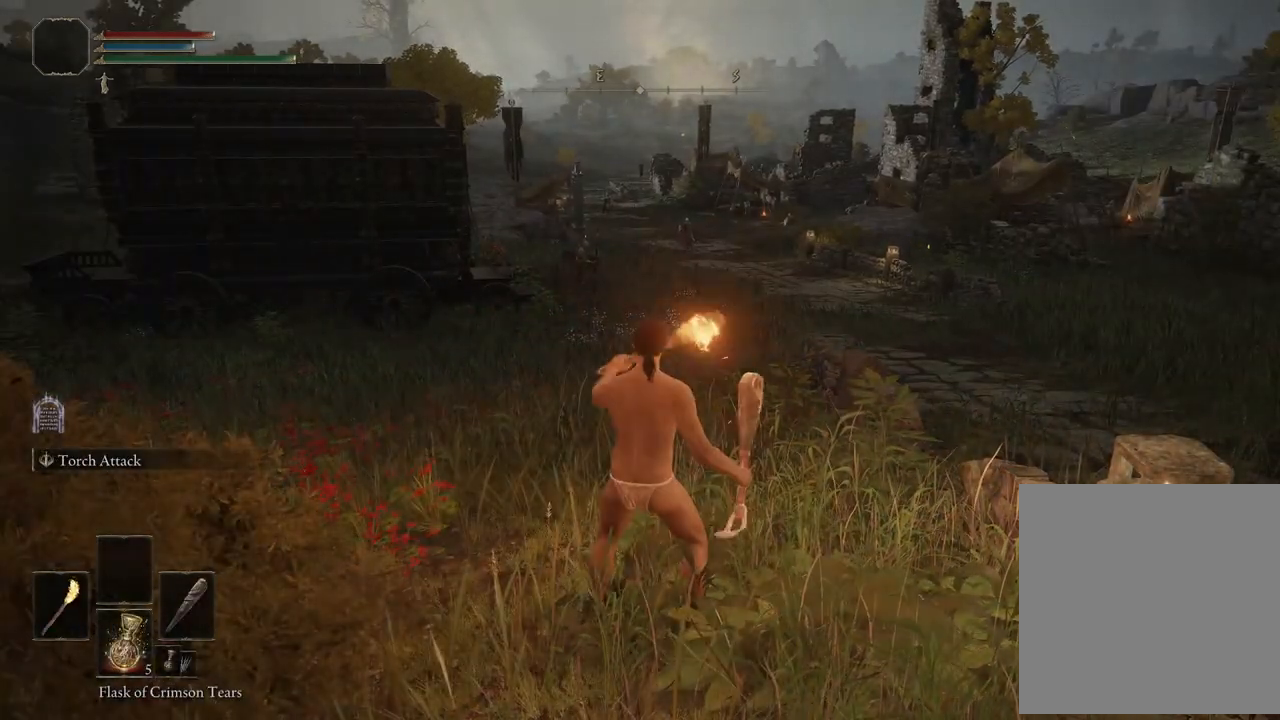
{"buttons": [], "left_stick": "center", "right_stick": "center", "events": []}
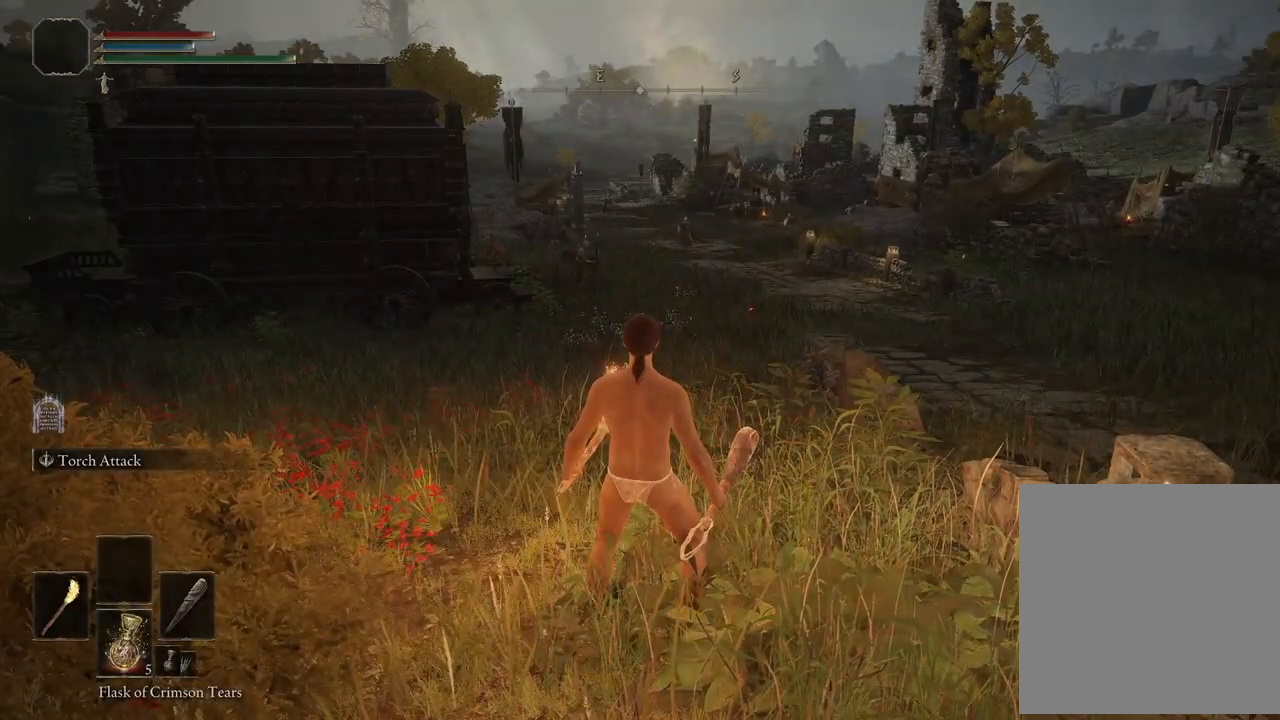
{"buttons": [], "left_stick": "center", "right_stick": "center", "events": [[100, "DPAD_LEFT", "down"], [300, "DPAD_LEFT", "up"]]}
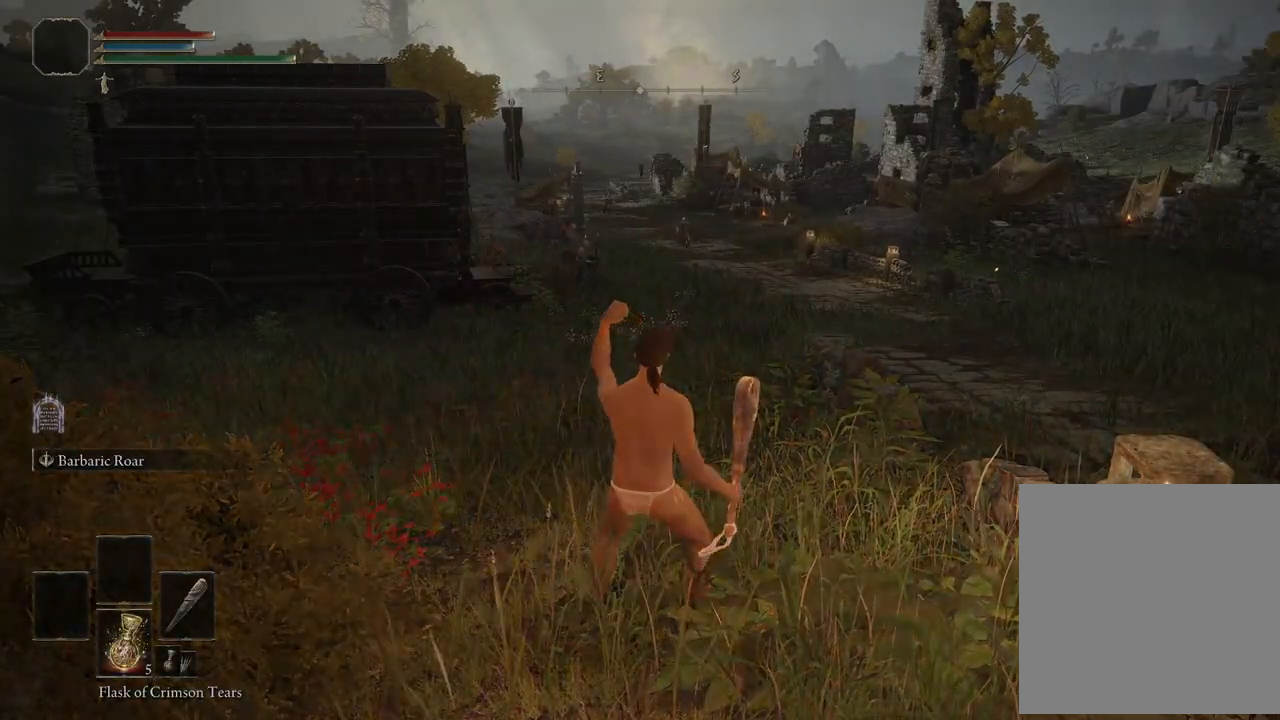
{"buttons": [], "left_stick": "center", "right_stick": "center", "events": []}
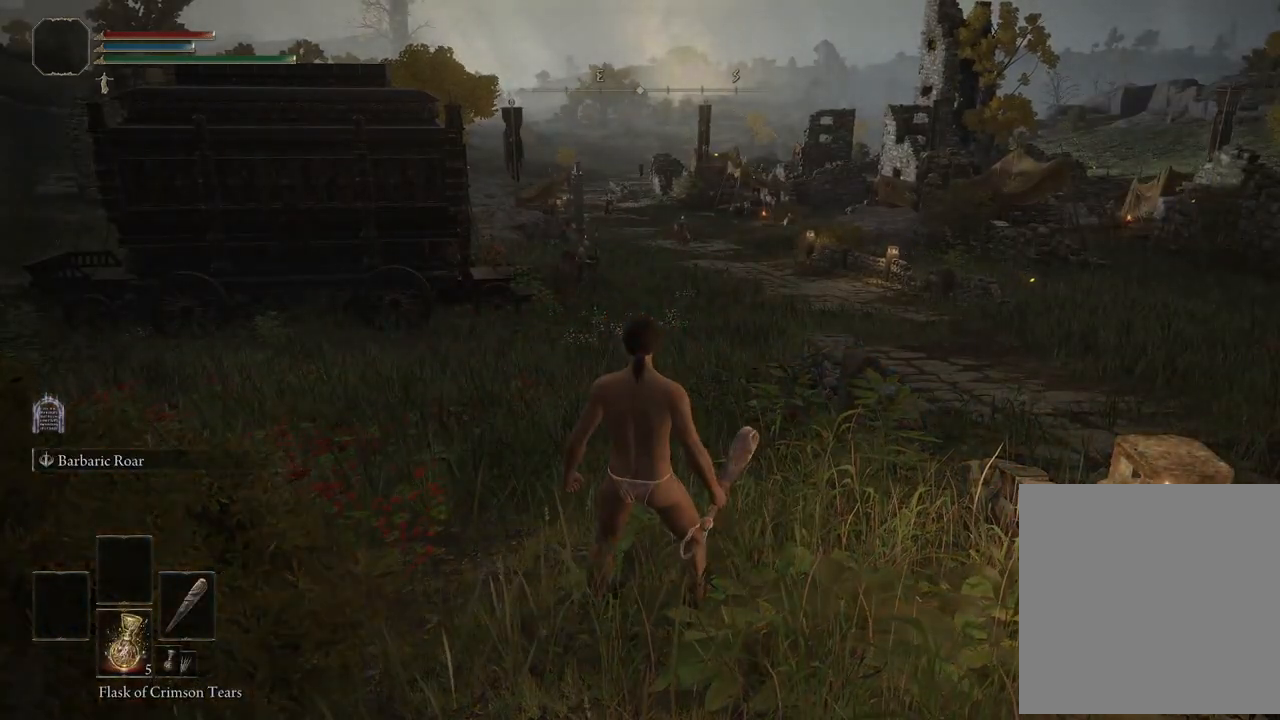
{"buttons": [], "left_stick": "center", "right_stick": "center", "events": [[133, "DPAD_LEFT", "down"], [333, "DPAD_LEFT", "up"]]}
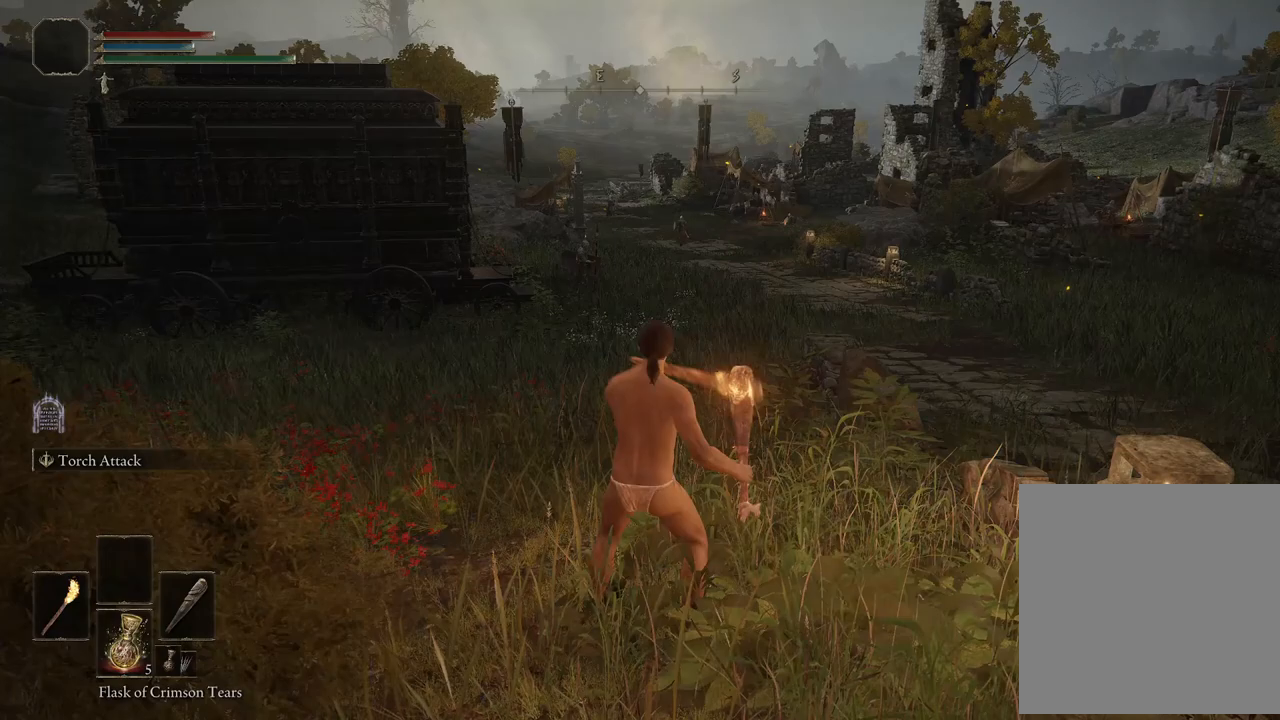
{"buttons": [], "left_stick": "center", "right_stick": "center", "events": []}
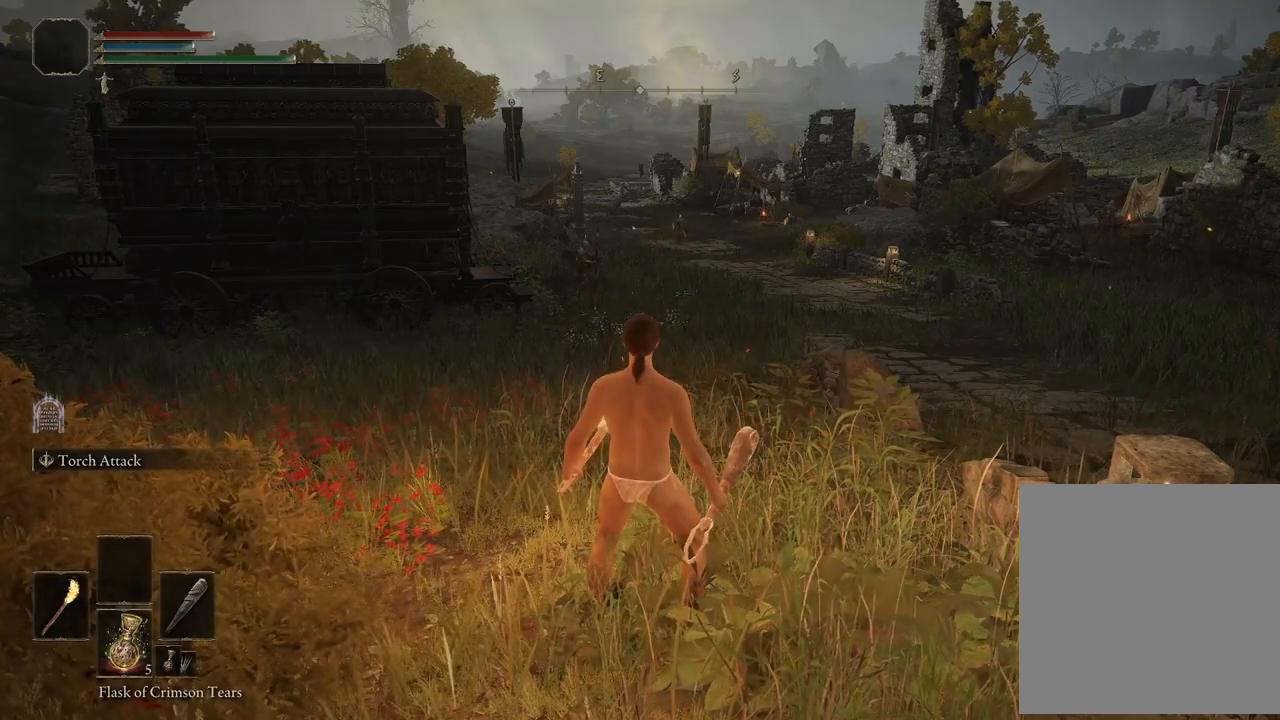
{"buttons": [], "left_stick": "center", "right_stick": "center", "events": []}
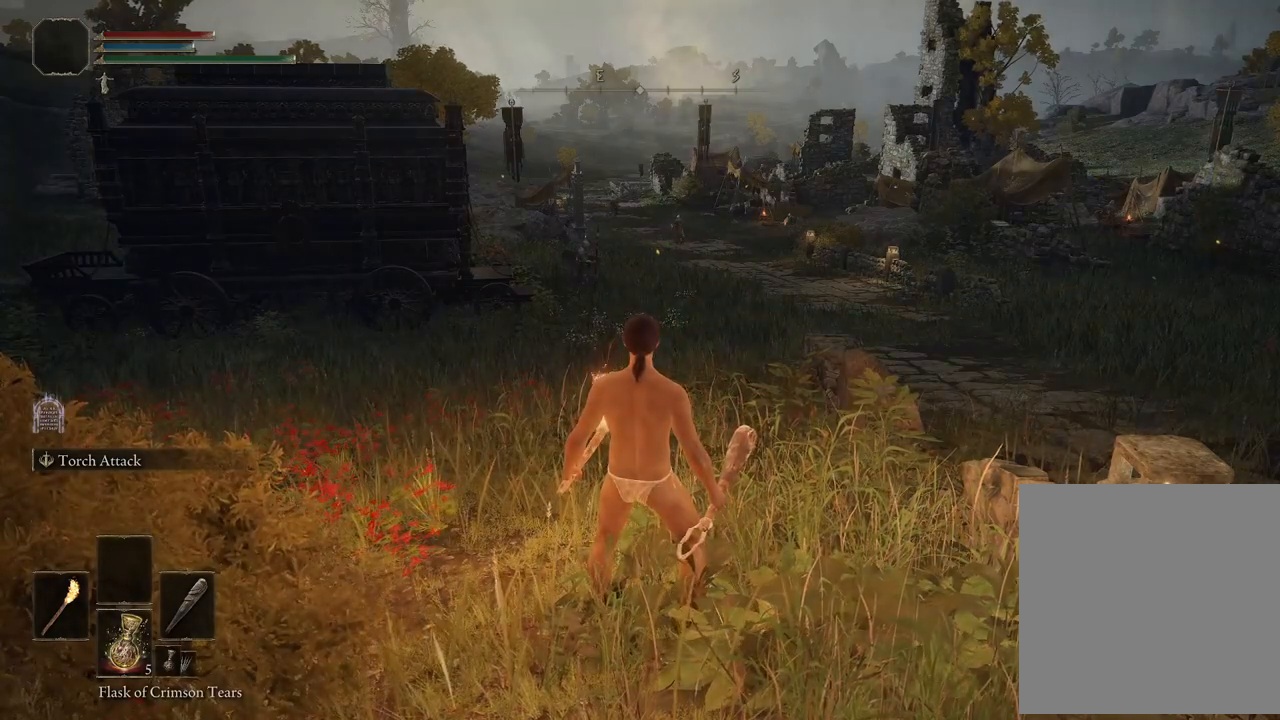
{"buttons": ["DPAD_LEFT"], "left_stick": "center", "right_stick": "center", "events": [[483, "DPAD_LEFT", "down"]]}
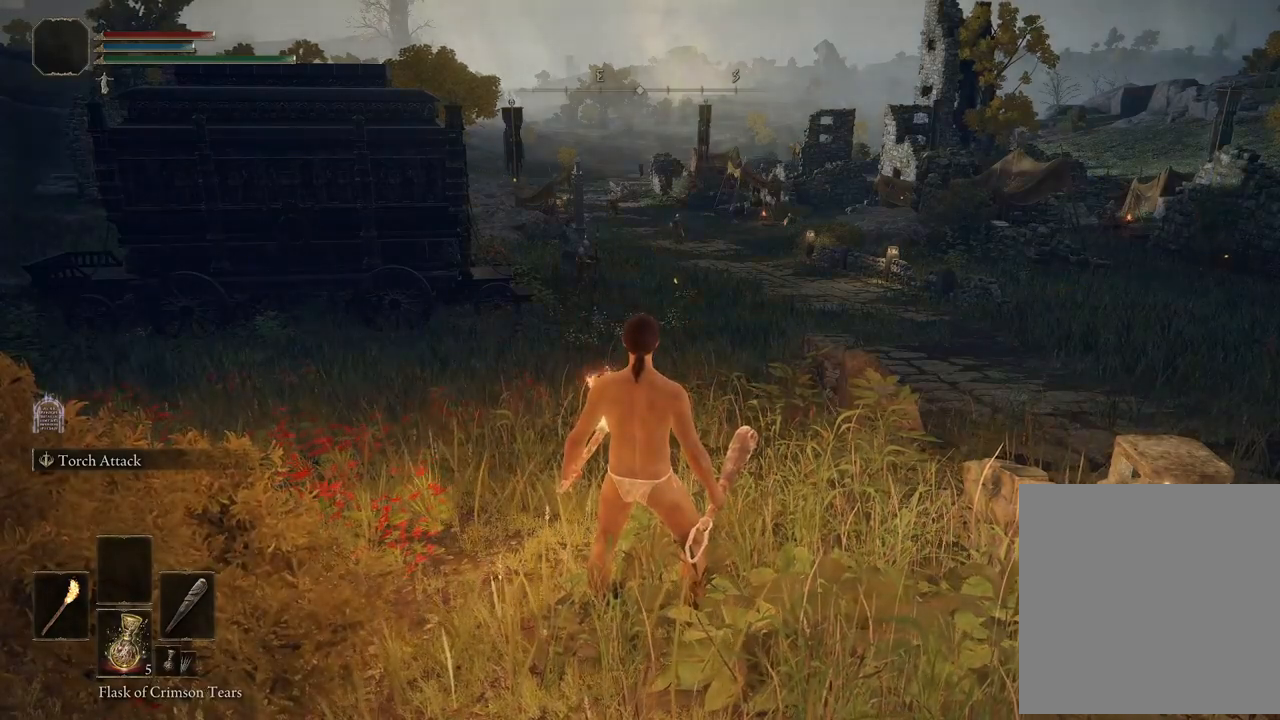
{"buttons": [], "left_stick": "center", "right_stick": "center", "events": [[133, "DPAD_LEFT", "up"]]}
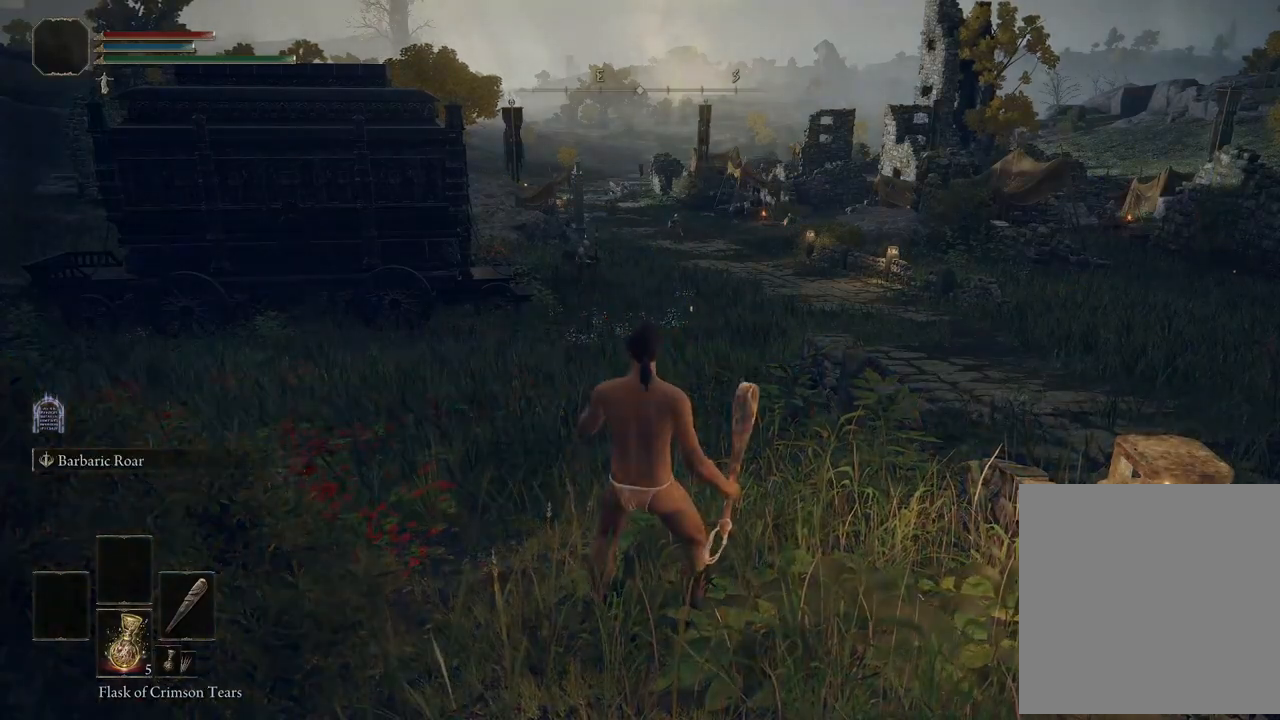
{"buttons": [], "left_stick": "center", "right_stick": "center", "events": []}
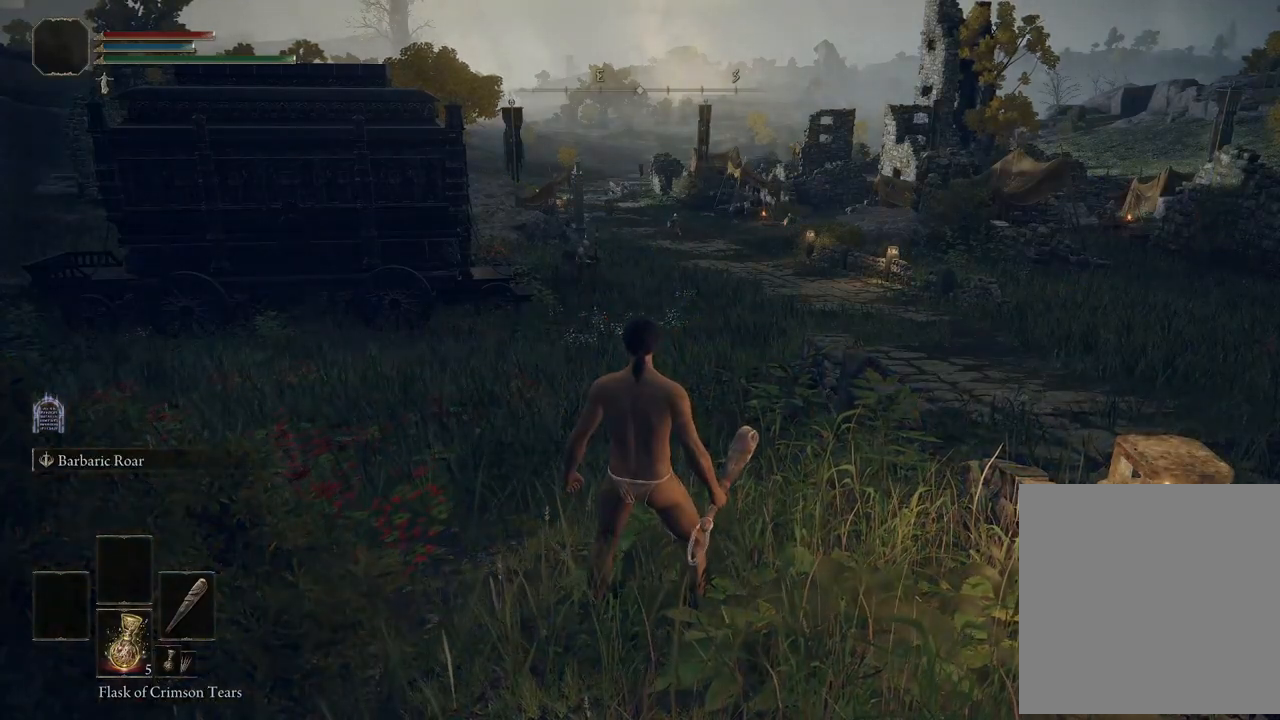
{"buttons": [], "left_stick": "center", "right_stick": "center", "events": [[117, "right_stick", "left"], [317, "right_stick", "center"]]}
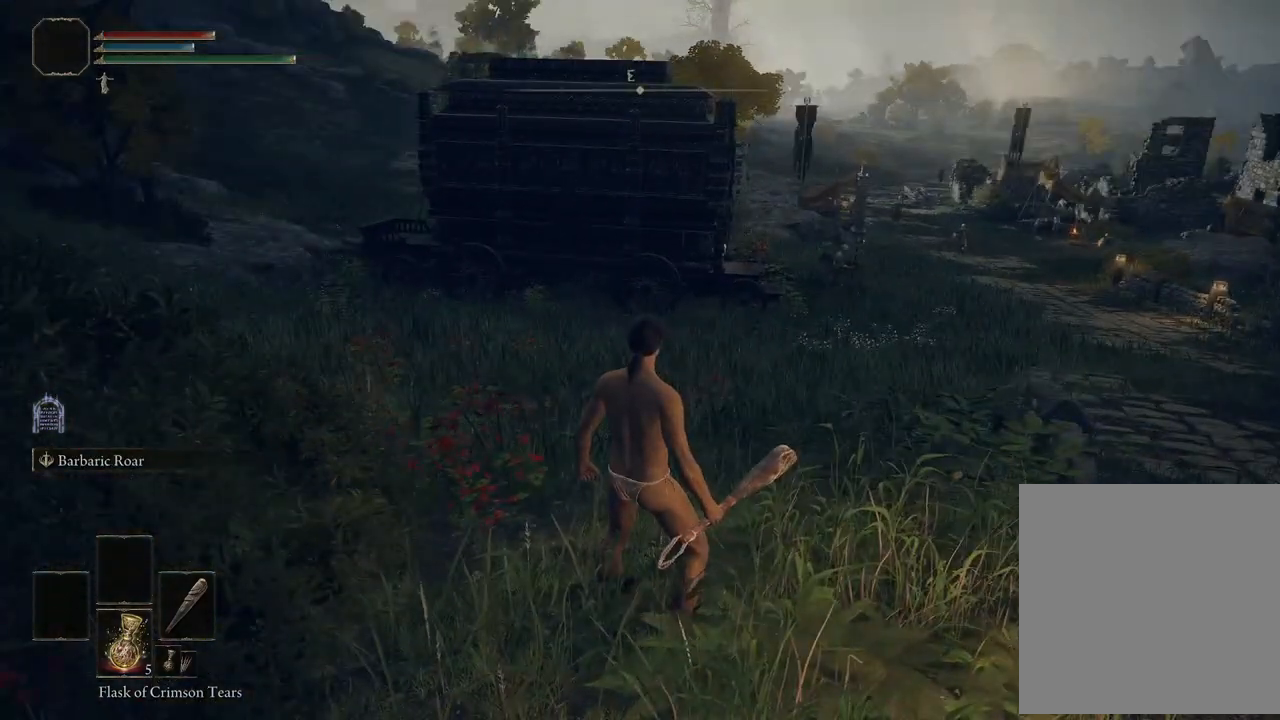
{"buttons": [], "left_stick": "center", "right_stick": "left", "events": [[383, "right_stick", "left"]]}
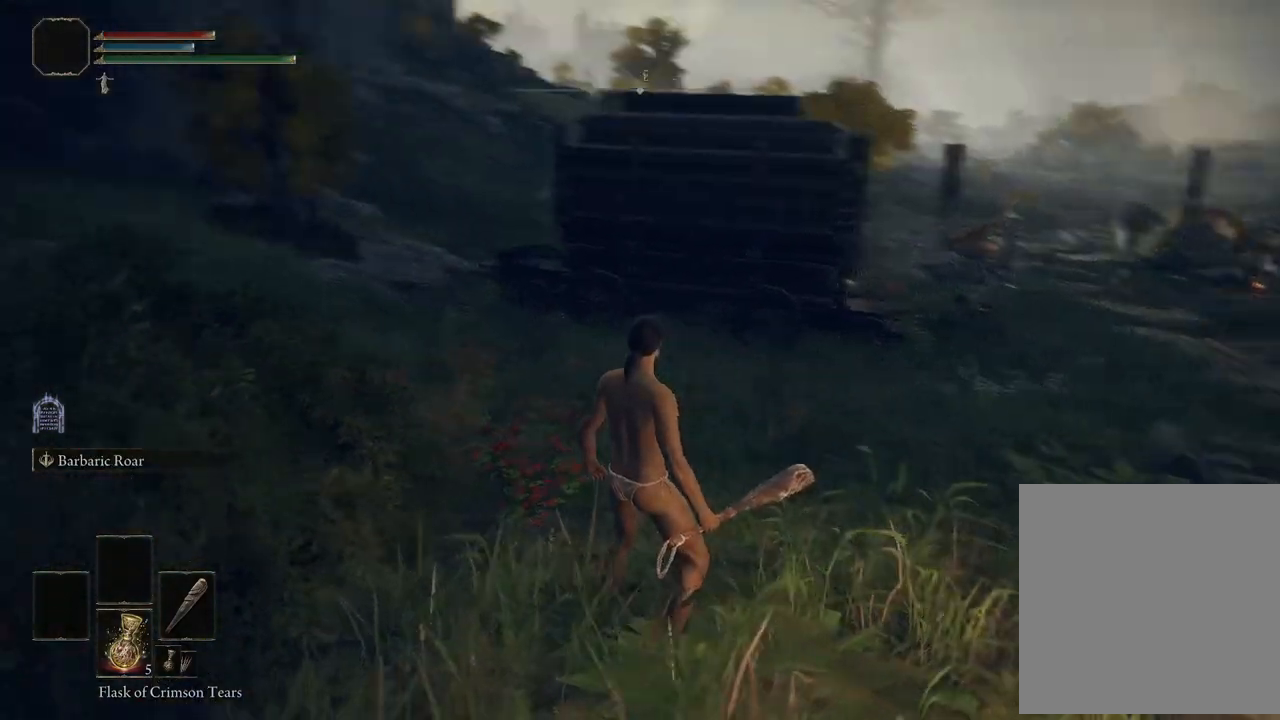
{"buttons": [], "left_stick": "center", "right_stick": "right", "events": [[167, "right_stick", "center"], [500, "right_stick", "right"]]}
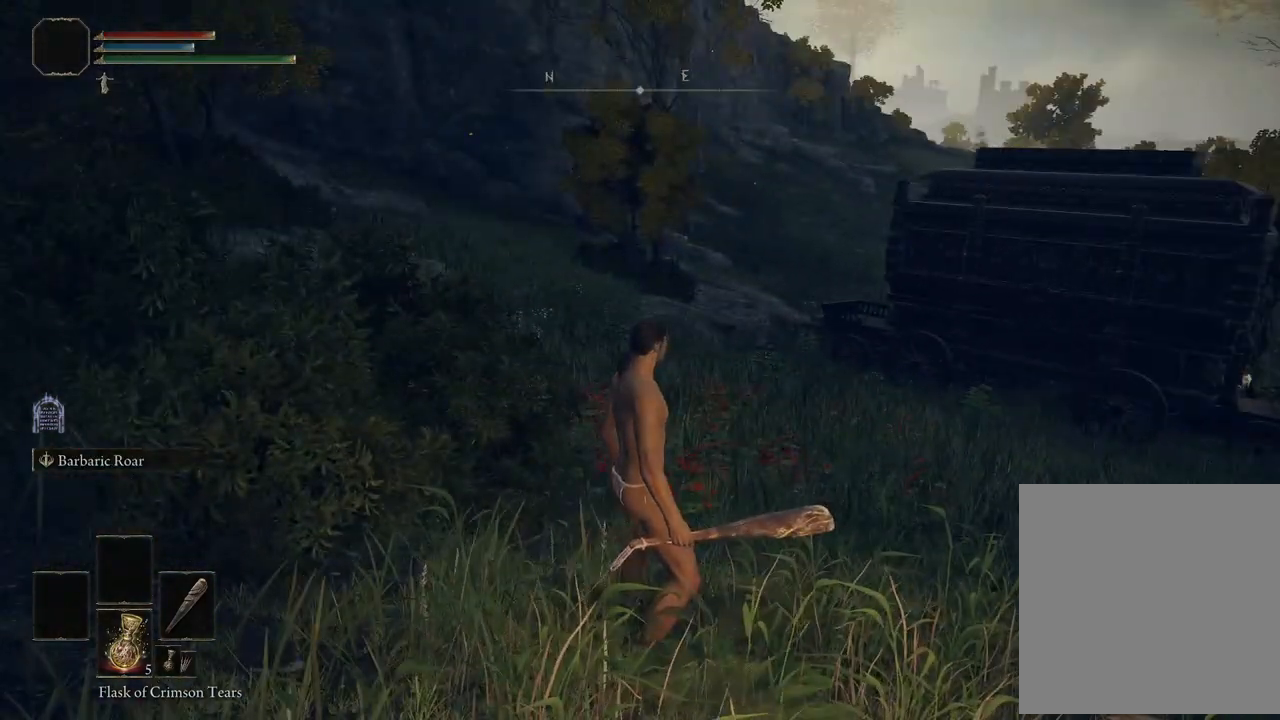
{"buttons": [], "left_stick": "center", "right_stick": "right", "events": [[233, "right_stick", "center"], [467, "right_stick", "right"]]}
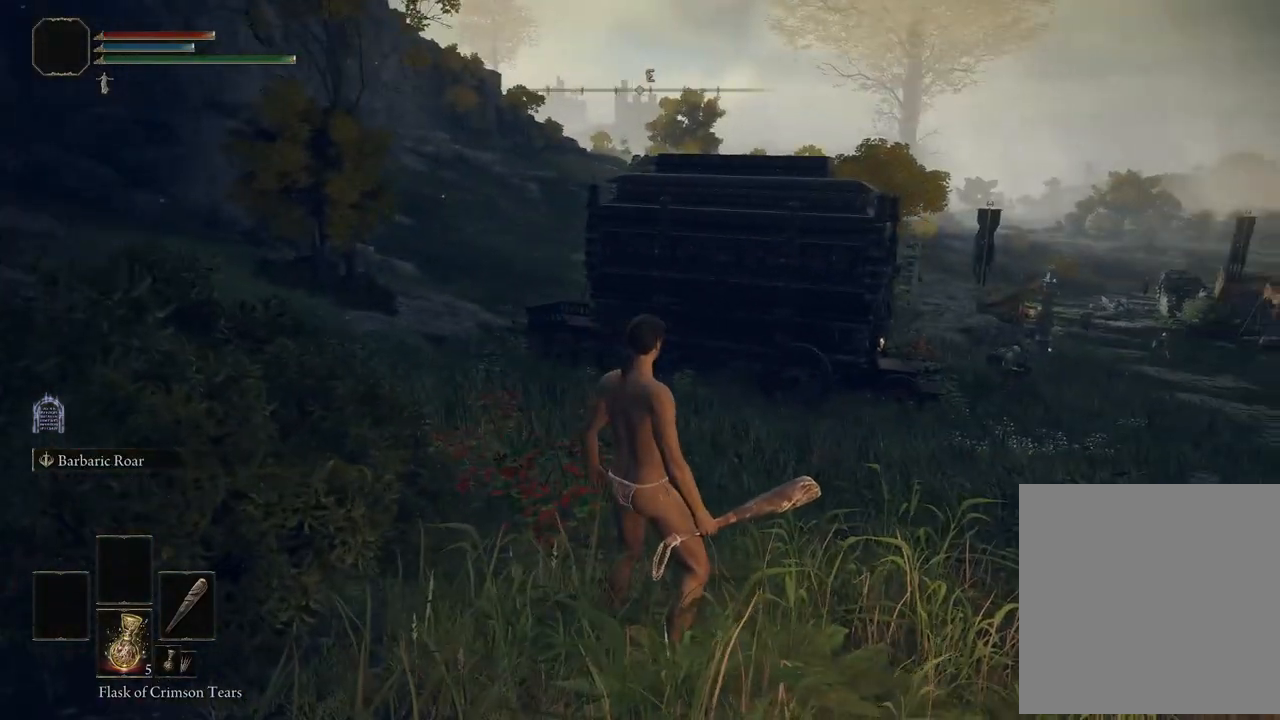
{"buttons": [], "left_stick": "center", "right_stick": "center", "events": [[250, "right_stick", "center"]]}
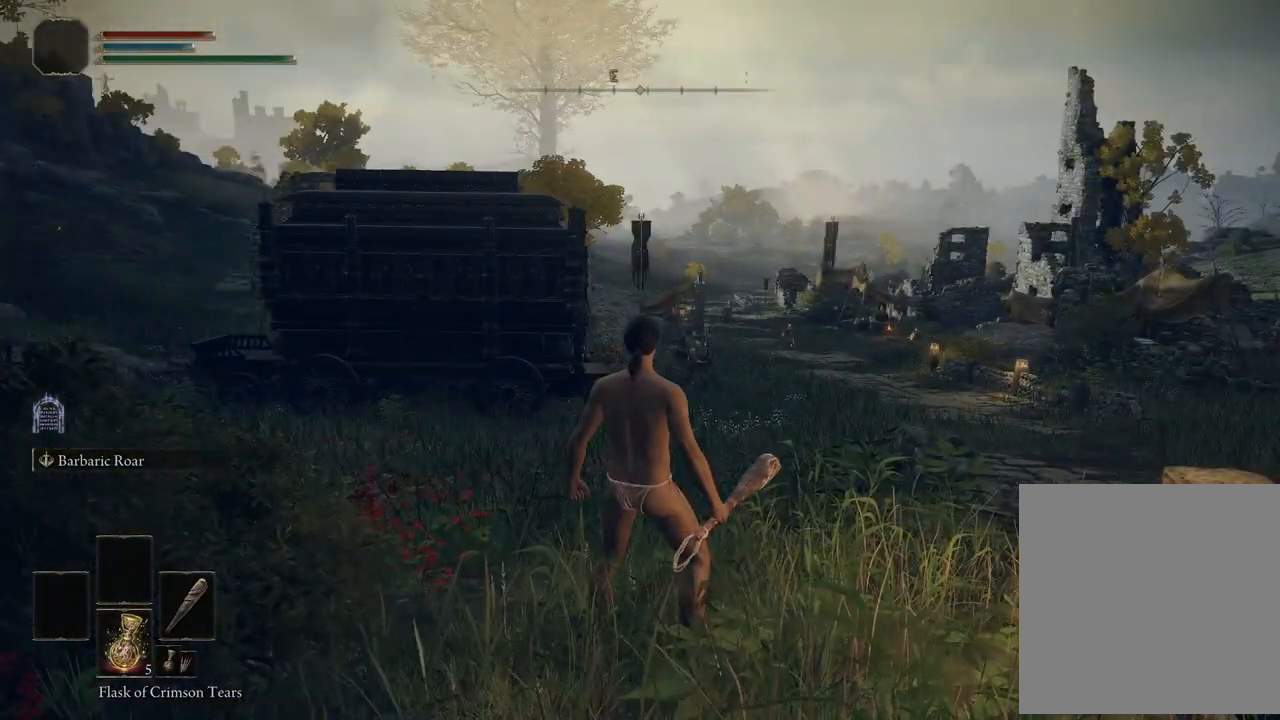
{"buttons": [], "left_stick": "center", "right_stick": "center", "events": [[150, "right_stick", "down-right"], [317, "right_stick", "center"]]}
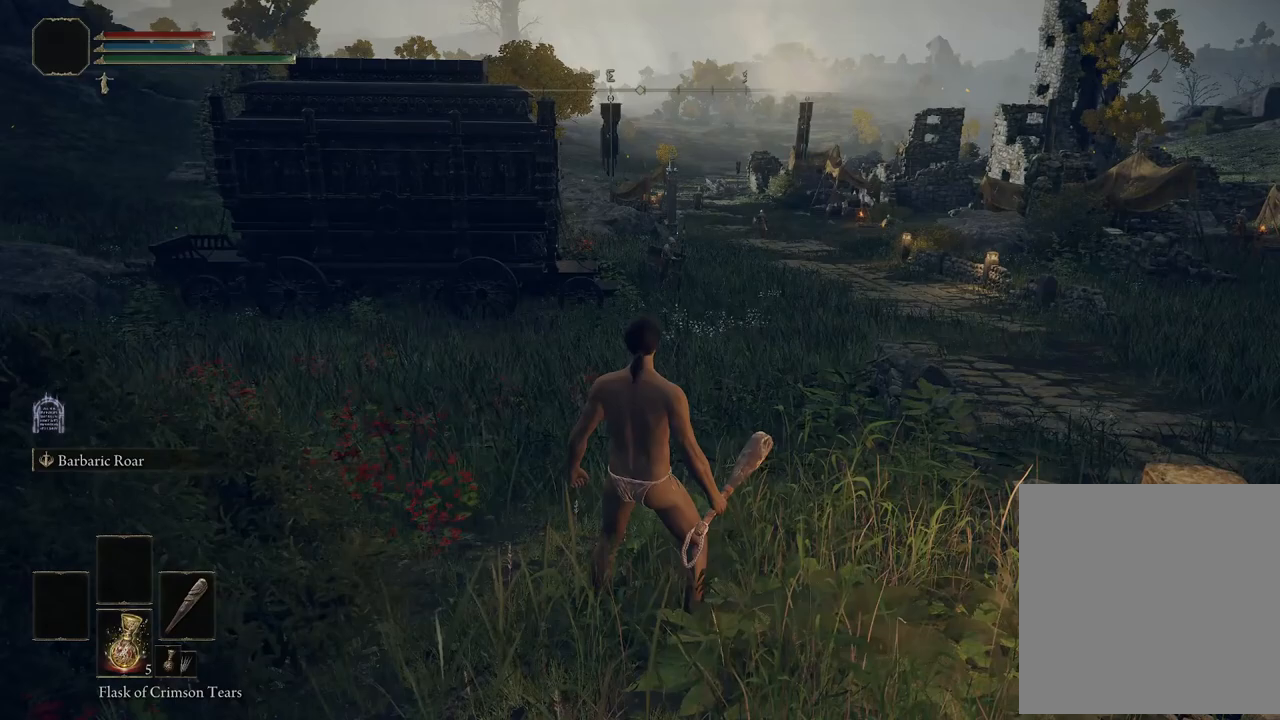
{"buttons": [], "left_stick": "center", "right_stick": "center", "events": []}
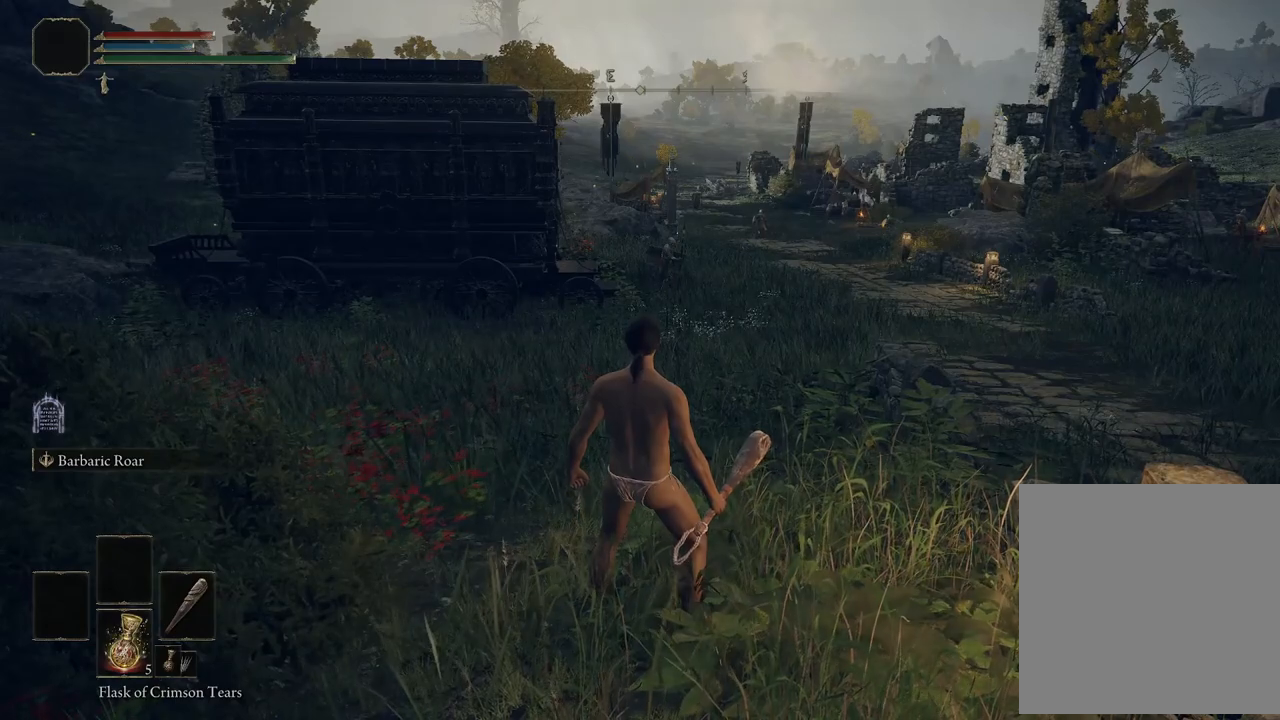
{"buttons": [], "left_stick": "center", "right_stick": "right", "events": [[367, "right_stick", "right"]]}
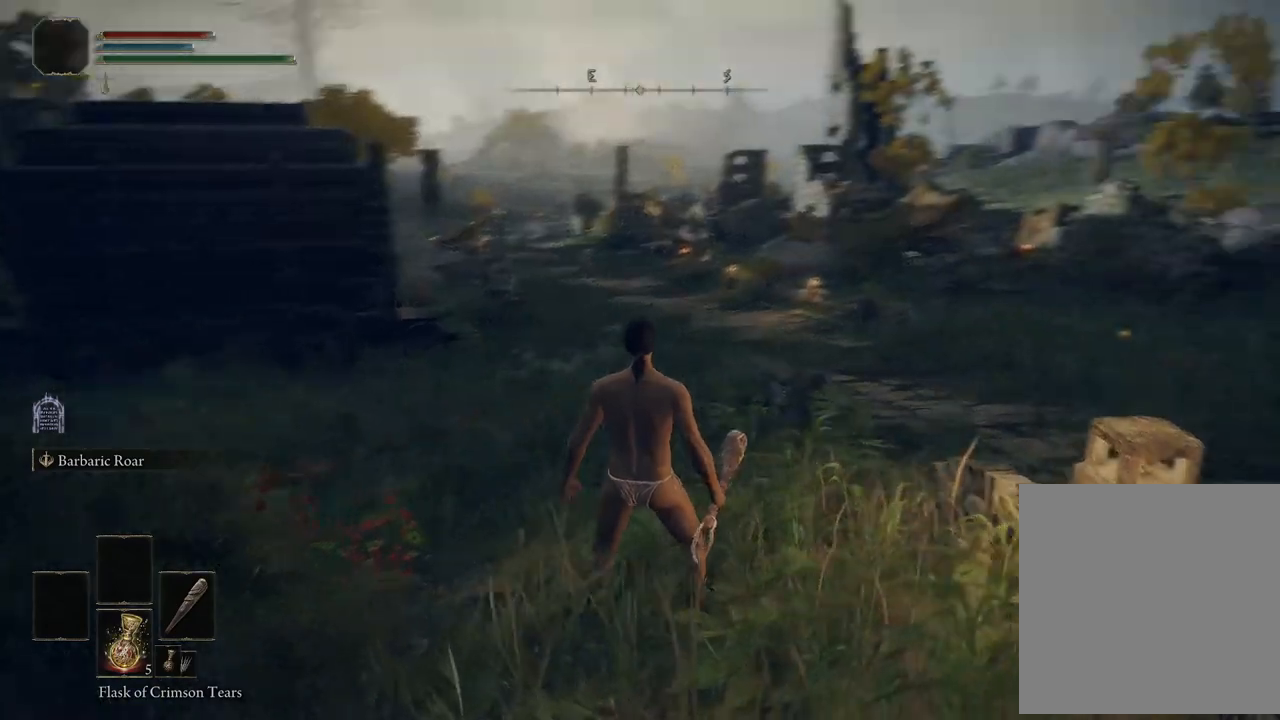
{"buttons": [], "left_stick": "center", "right_stick": "right", "events": [[83, "right_stick", "center"], [333, "right_stick", "right"]]}
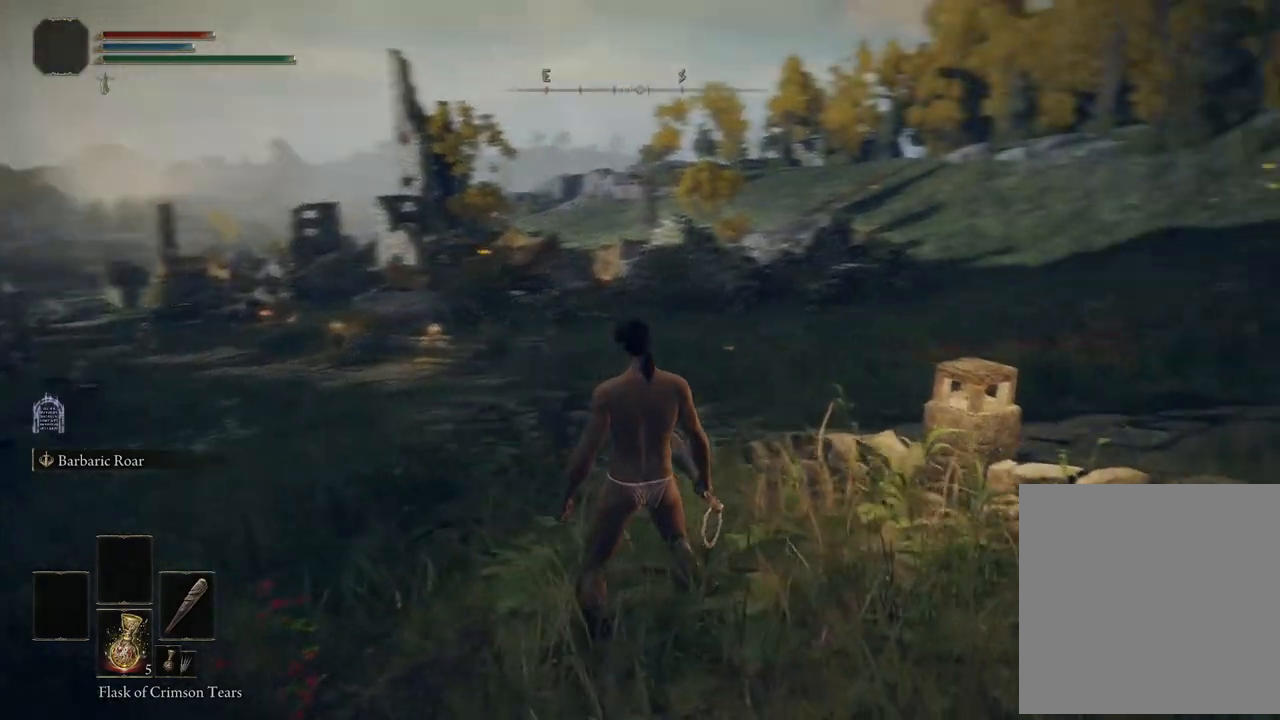
{"buttons": [], "left_stick": "center", "right_stick": "center", "events": [[17, "right_stick", "center"]]}
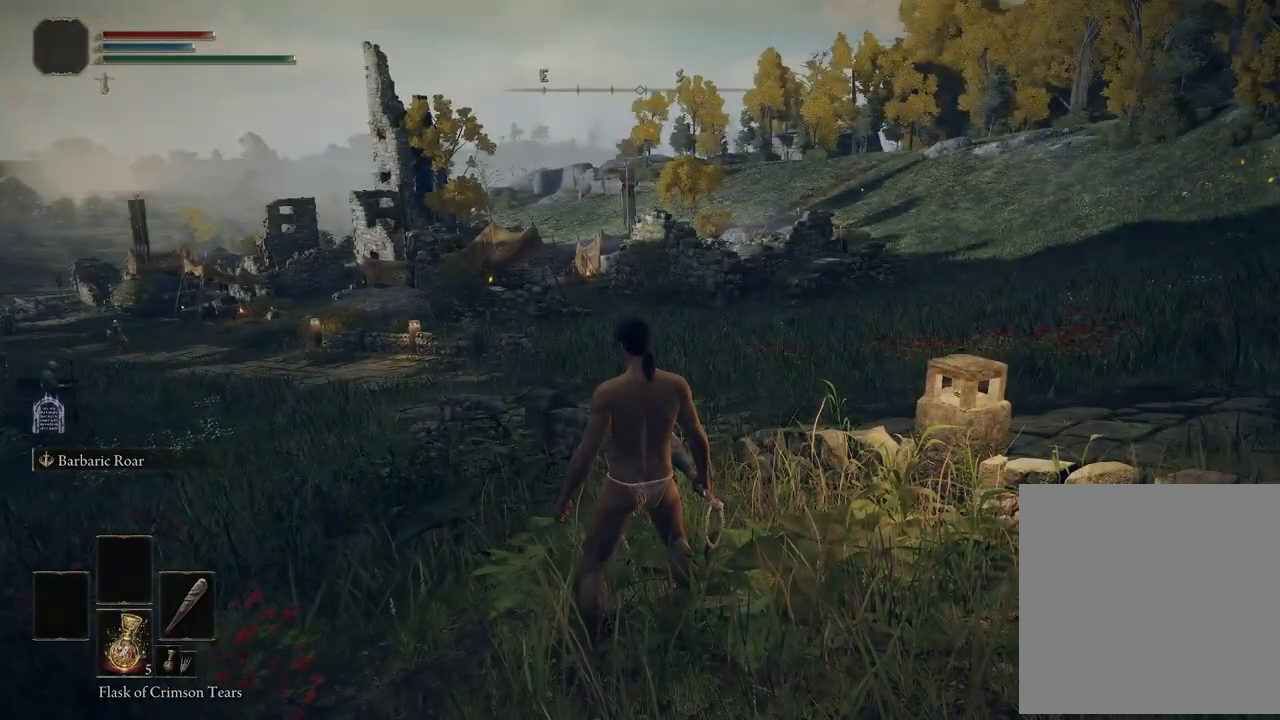
{"buttons": [], "left_stick": "center", "right_stick": "center", "events": [[250, "right_stick", "right"], [450, "right_stick", "center"]]}
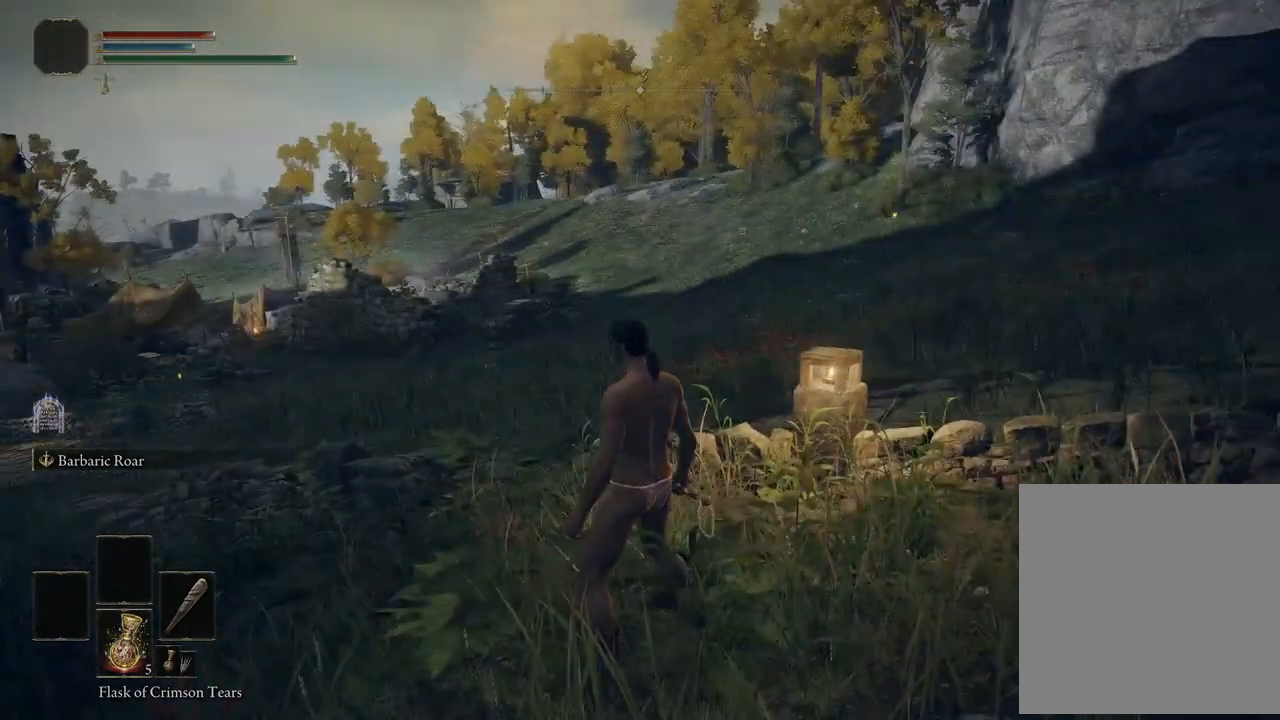
{"buttons": [], "left_stick": "center", "right_stick": "left", "events": [[317, "right_stick", "left"]]}
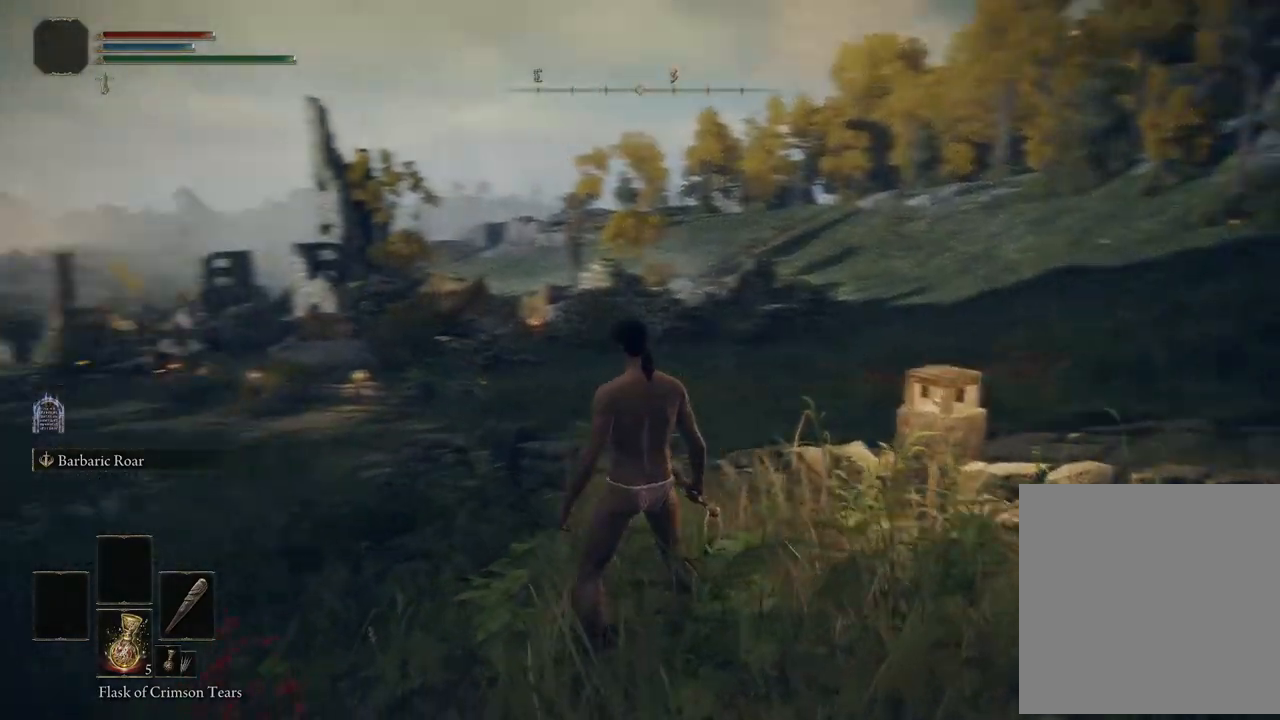
{"buttons": [], "left_stick": "up", "right_stick": "center", "events": [[250, "right_stick", "down-left"], [300, "left_stick", "up"], [383, "right_stick", "center"]]}
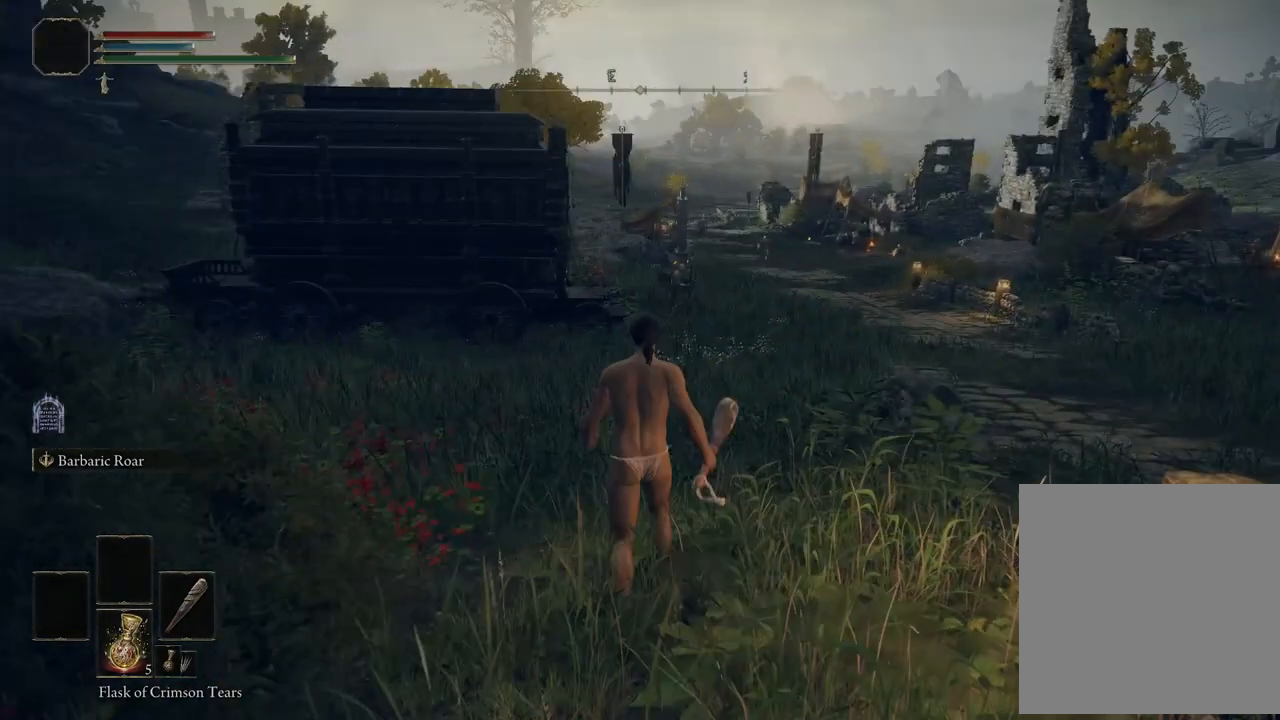
{"buttons": [], "left_stick": "up", "right_stick": "center", "events": [[50, "left_stick", "center"], [250, "left_stick", "up"]]}
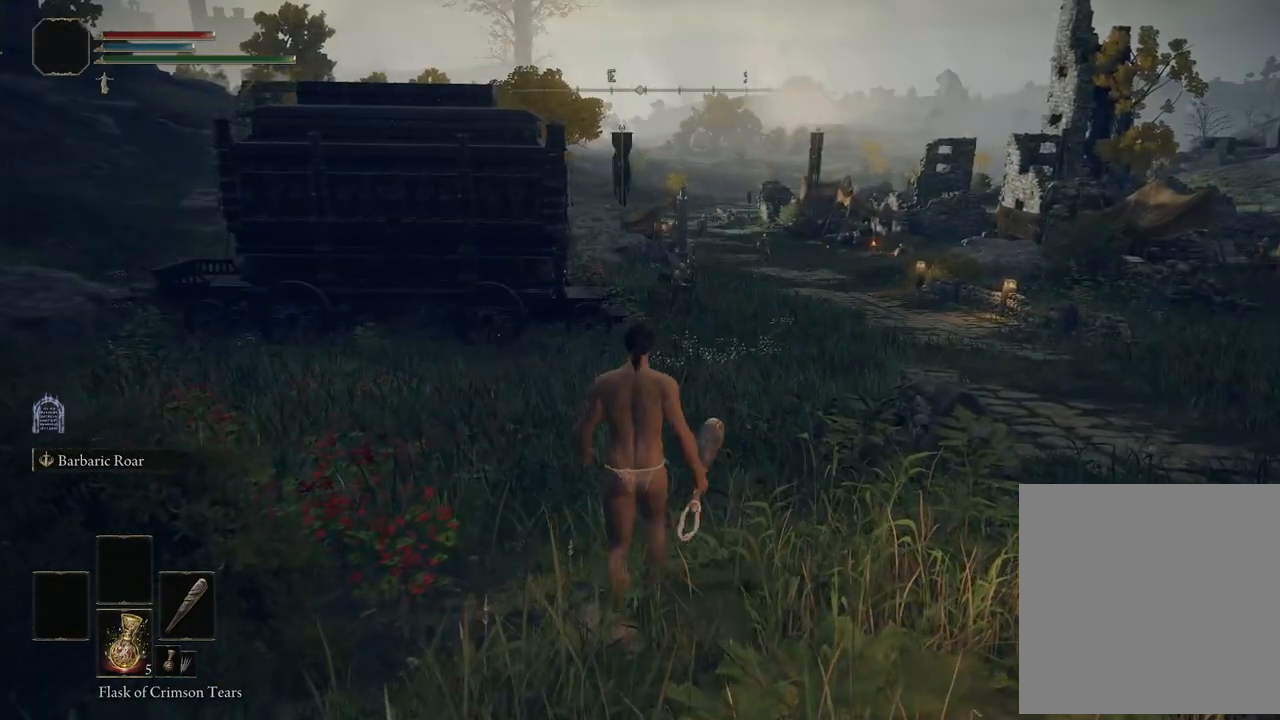
{"buttons": [], "left_stick": "center", "right_stick": "center", "events": [[83, "left_stick", "center"]]}